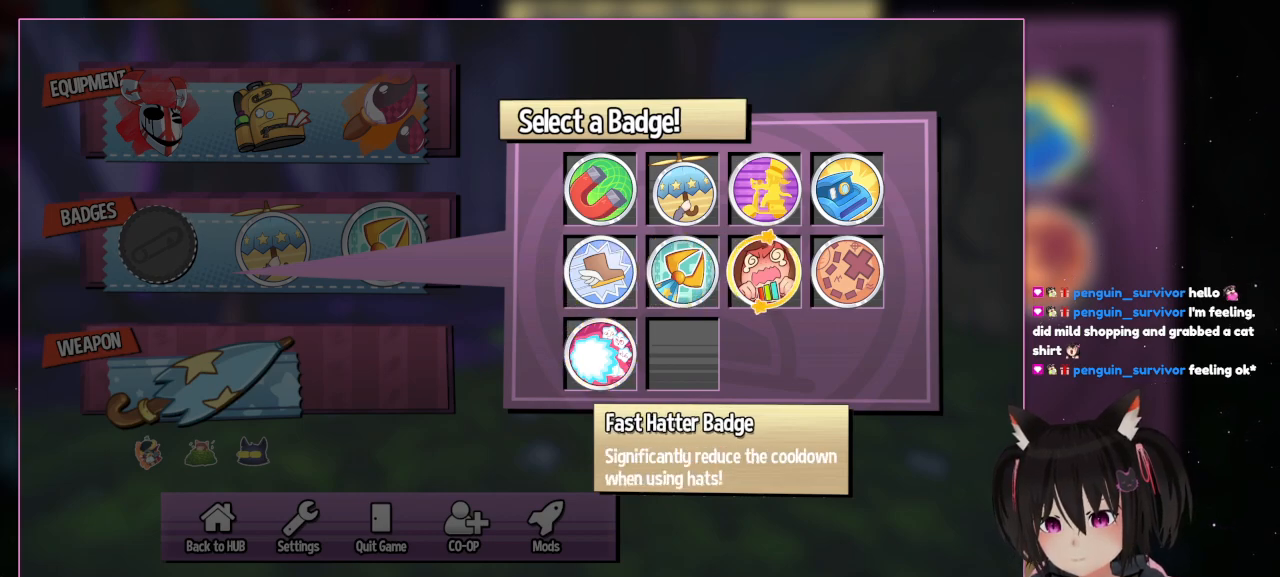
Gameplay with a controller (Nintendo layout); each line is a JSON object with the inputs held at the frame after it. "events" lists button and stick changes between this image and that frame as [ms after this image, input, new state], when the widget could be followed in between. Not read: L1 L3 R3.
{"buttons": [], "left_stick": "center", "right_stick": "center", "events": [[33, "DPAD_RIGHT", "up"]]}
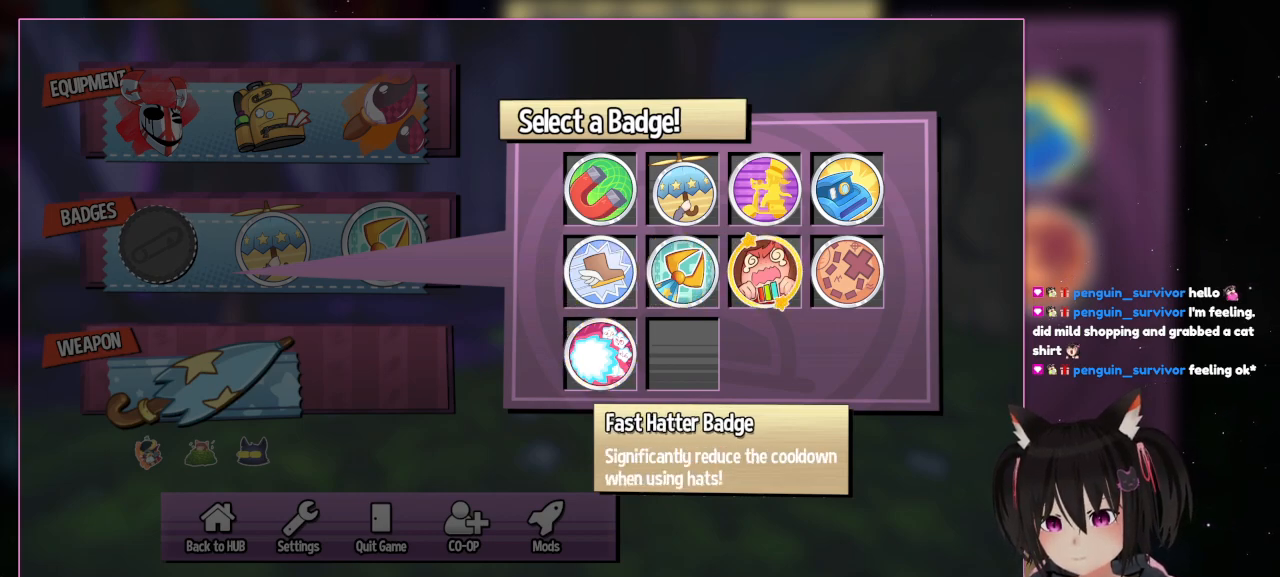
{"buttons": [], "left_stick": "center", "right_stick": "center", "events": [[233, "DPAD_LEFT", "down"], [433, "DPAD_LEFT", "up"]]}
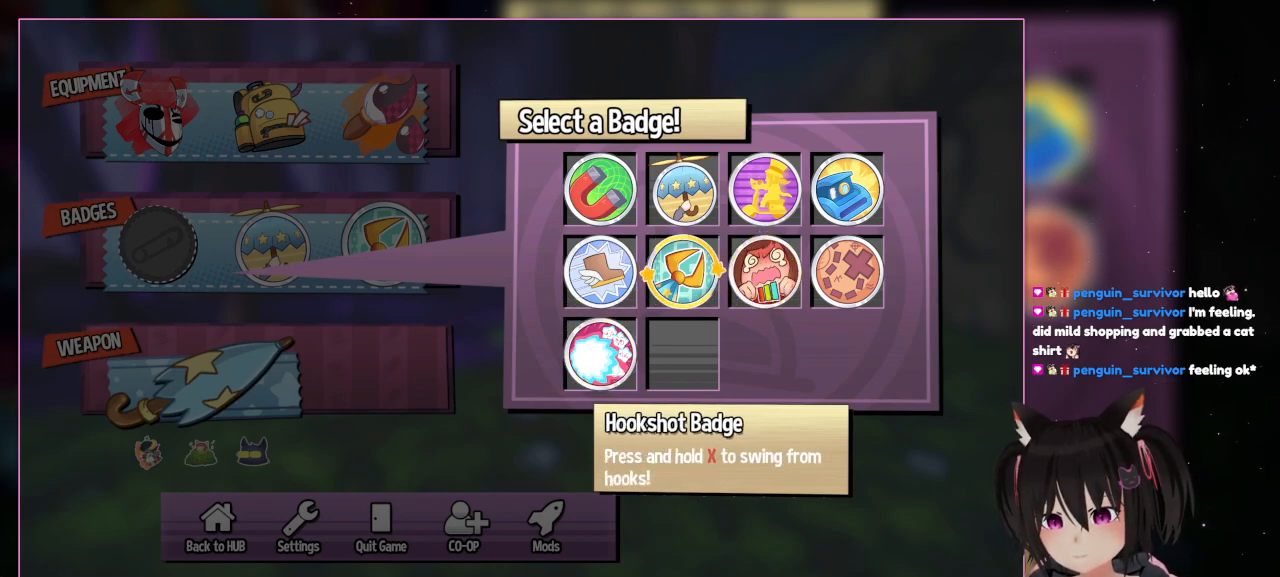
{"buttons": [], "left_stick": "center", "right_stick": "center", "events": []}
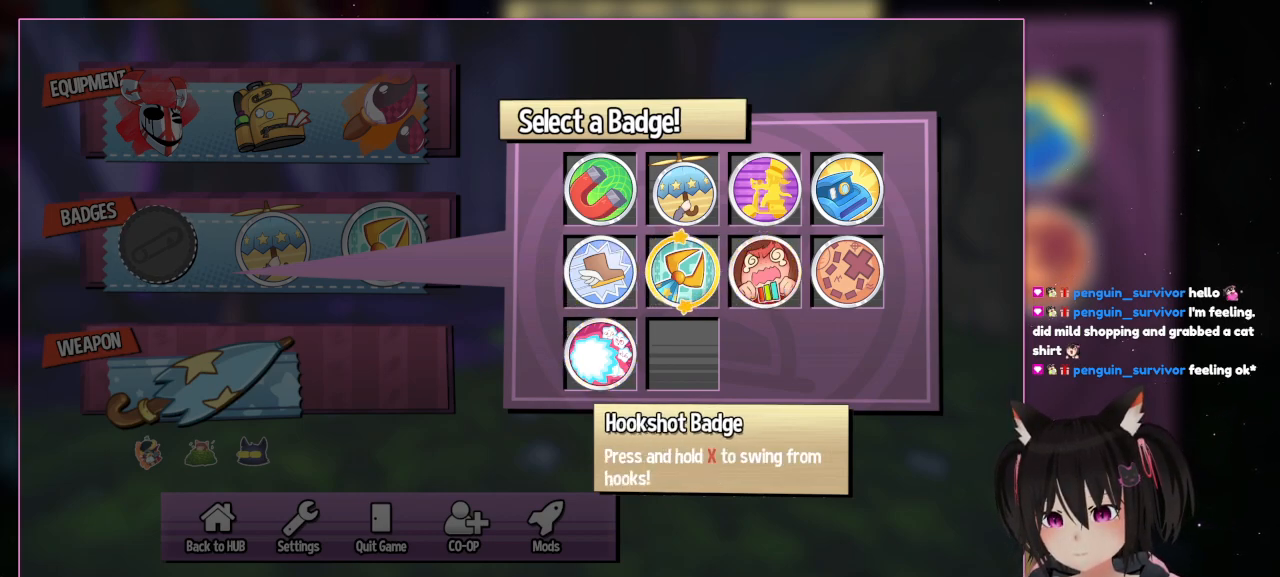
{"buttons": ["A"], "left_stick": "center", "right_stick": "center", "events": [[200, "DPAD_RIGHT", "down"], [400, "A", "down"], [400, "DPAD_RIGHT", "up"]]}
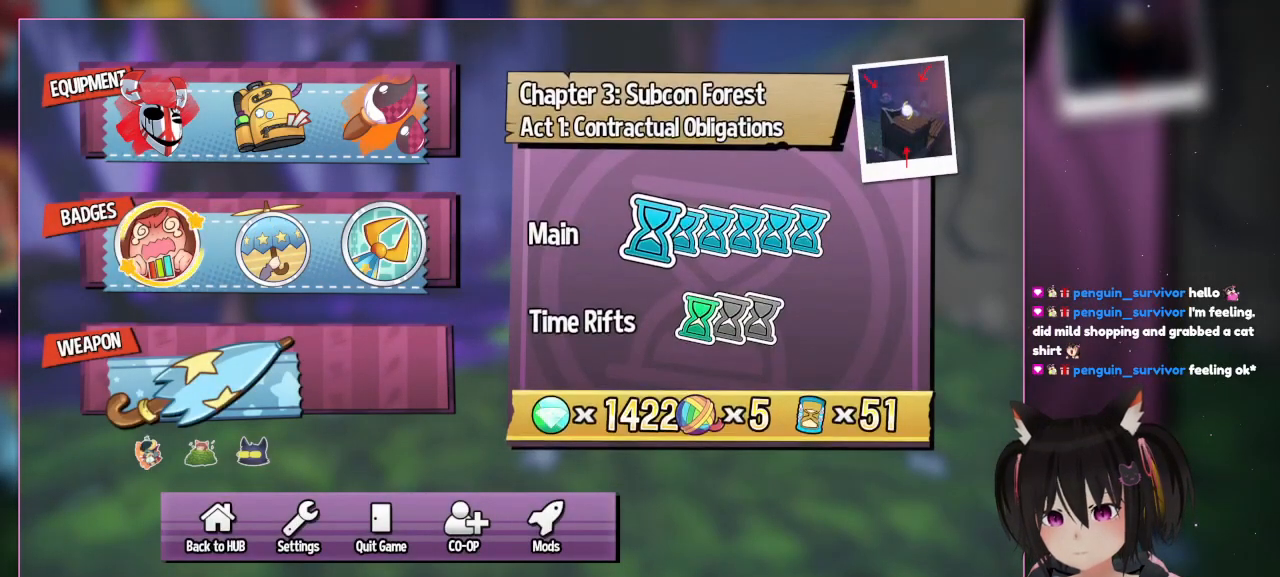
{"buttons": [], "left_stick": "center", "right_stick": "center", "events": [[100, "A", "up"], [300, "DPAD_RIGHT", "down"], [500, "DPAD_RIGHT", "up"]]}
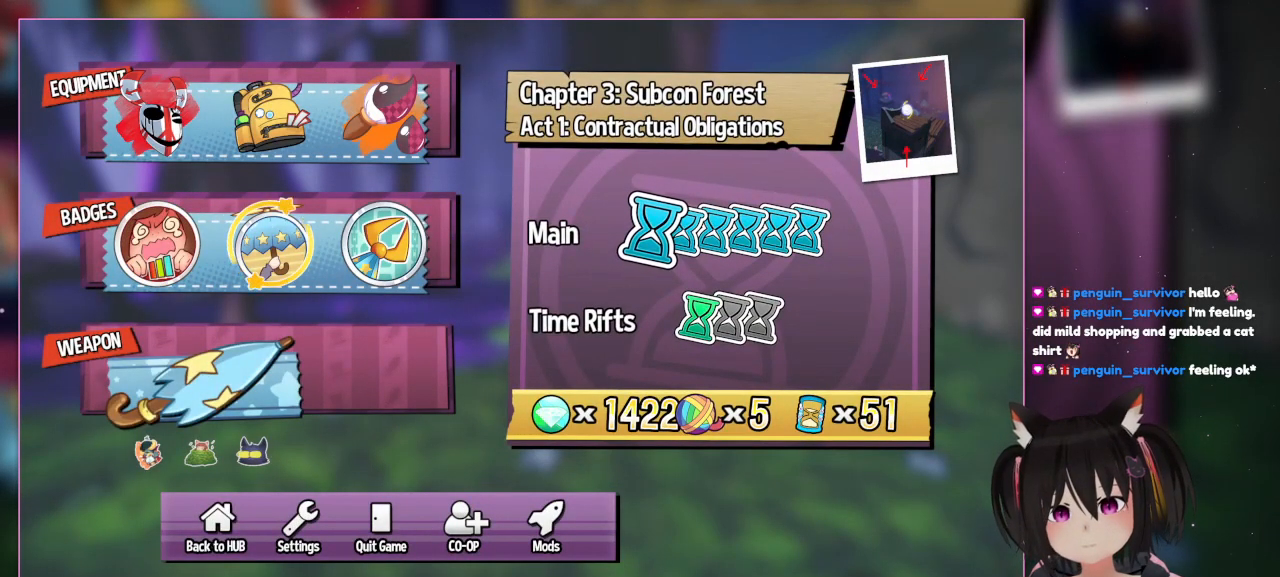
{"buttons": ["A"], "left_stick": "center", "right_stick": "center", "events": [[400, "A", "down"]]}
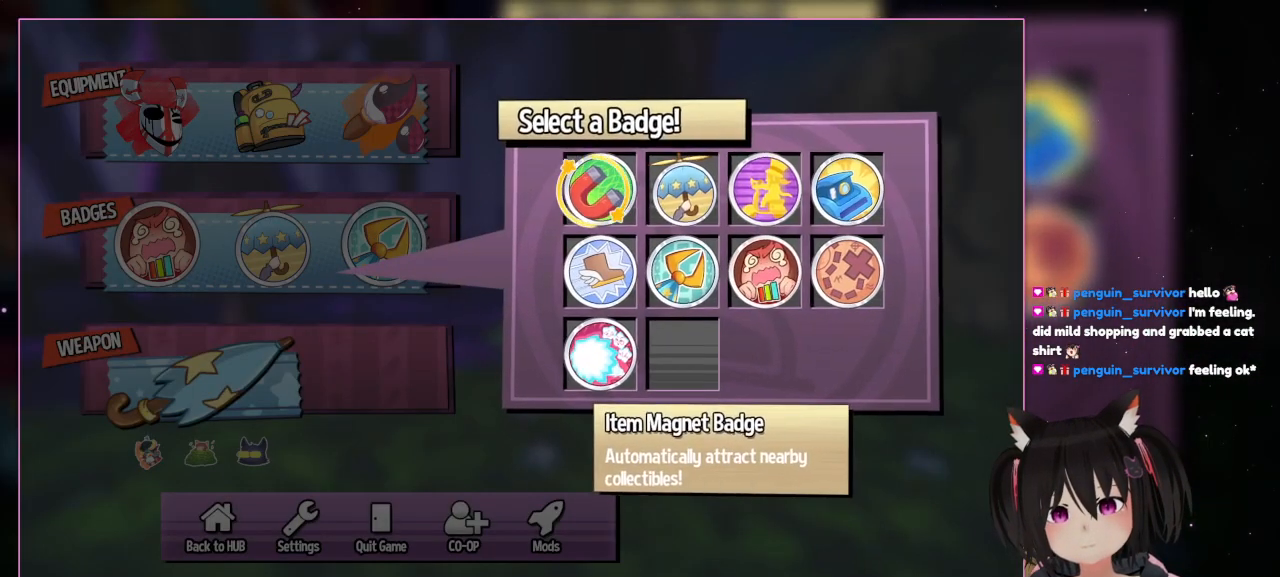
{"buttons": ["DPAD_DOWN"], "left_stick": "center", "right_stick": "center", "events": [[100, "A", "up"], [433, "DPAD_DOWN", "down"]]}
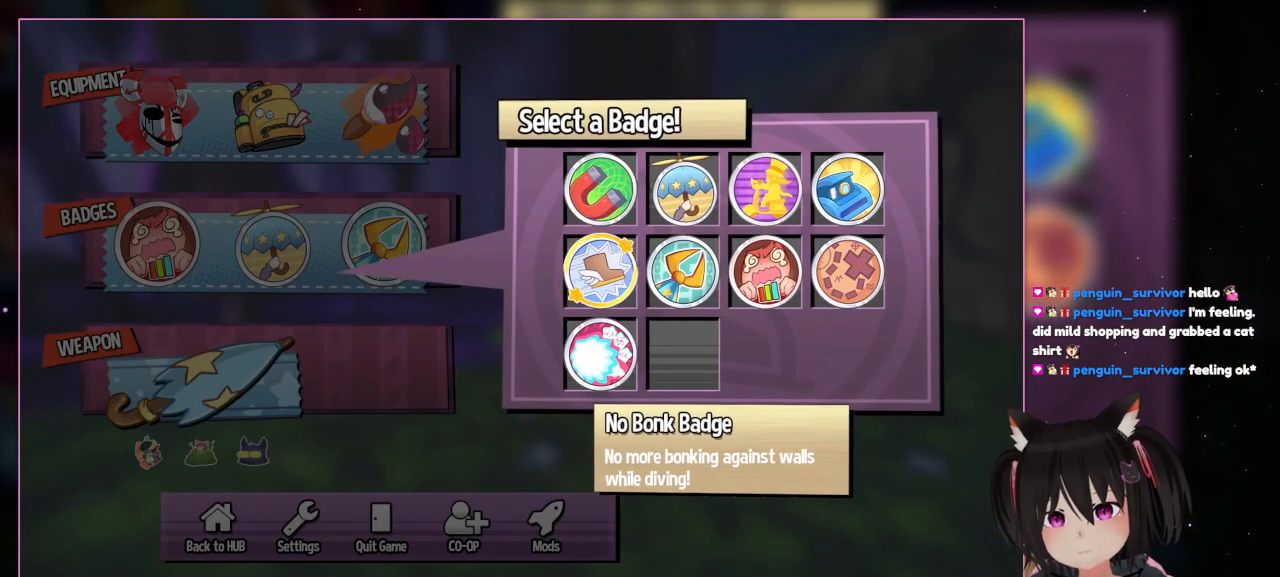
{"buttons": [], "left_stick": "center", "right_stick": "center", "events": [[133, "DPAD_DOWN", "up"]]}
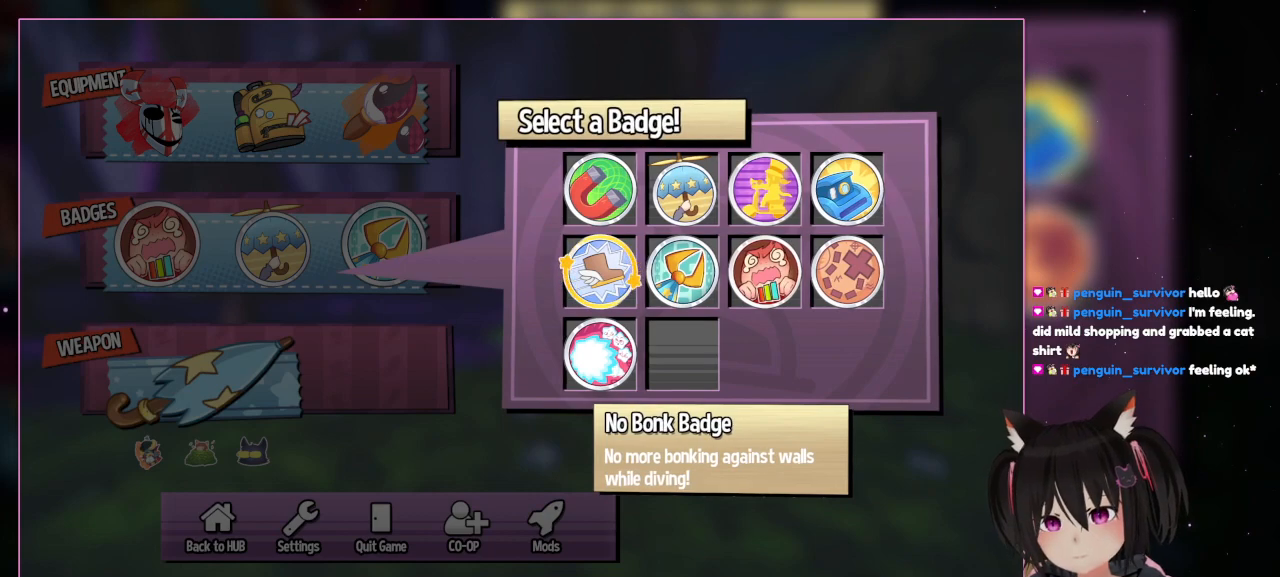
{"buttons": [], "left_stick": "center", "right_stick": "center", "events": []}
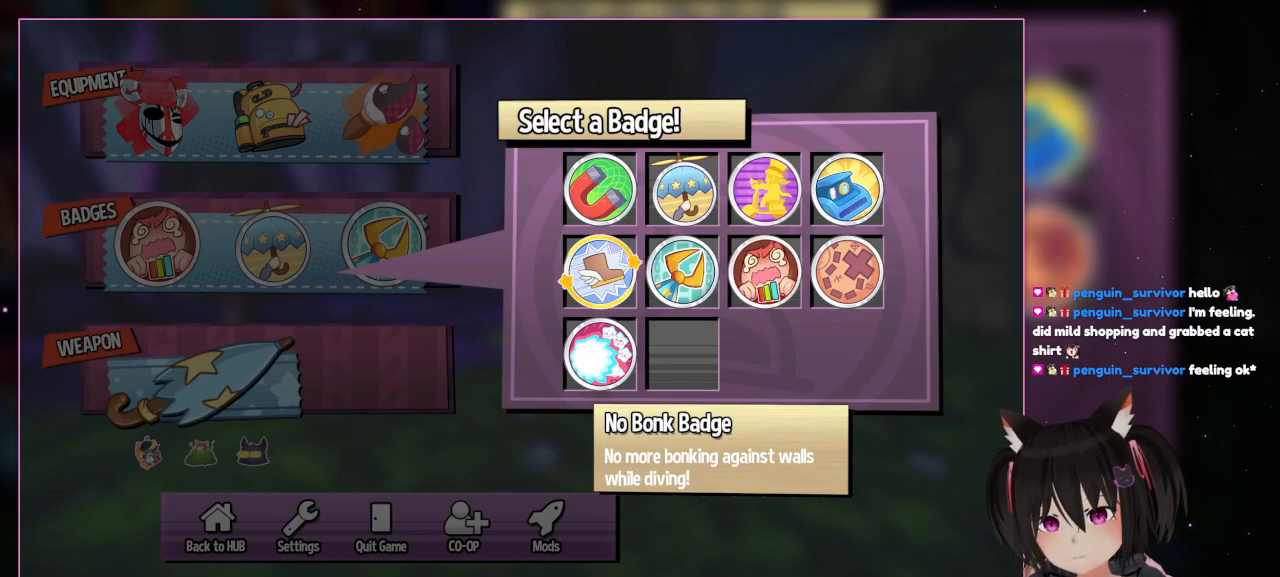
{"buttons": [], "left_stick": "center", "right_stick": "center", "events": []}
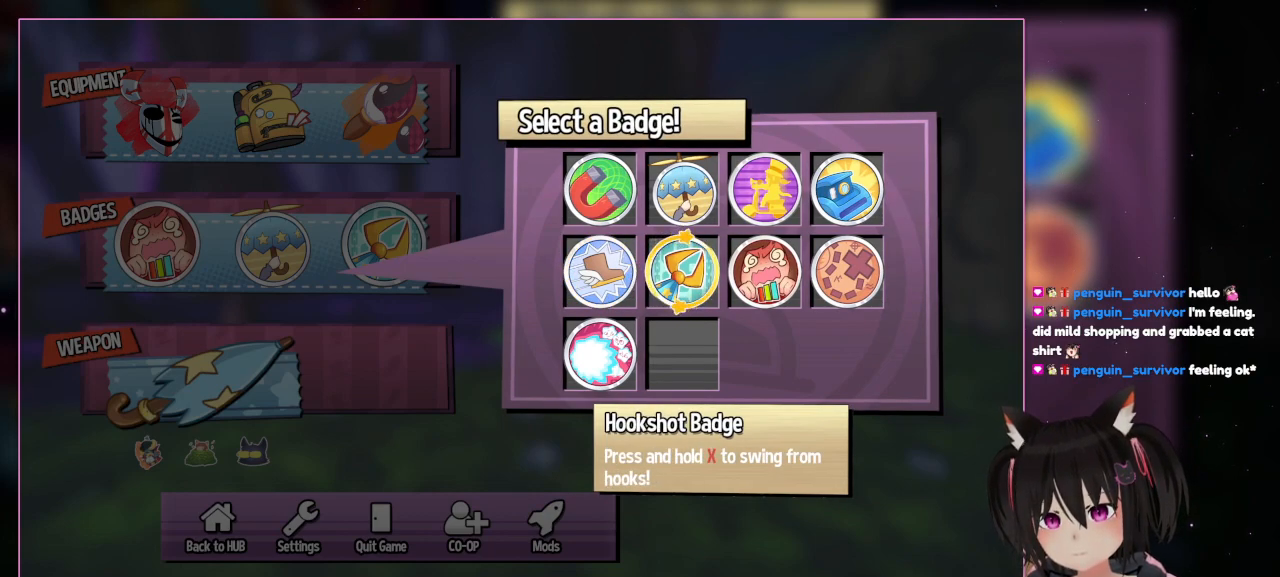
{"buttons": [], "left_stick": "center", "right_stick": "center", "events": []}
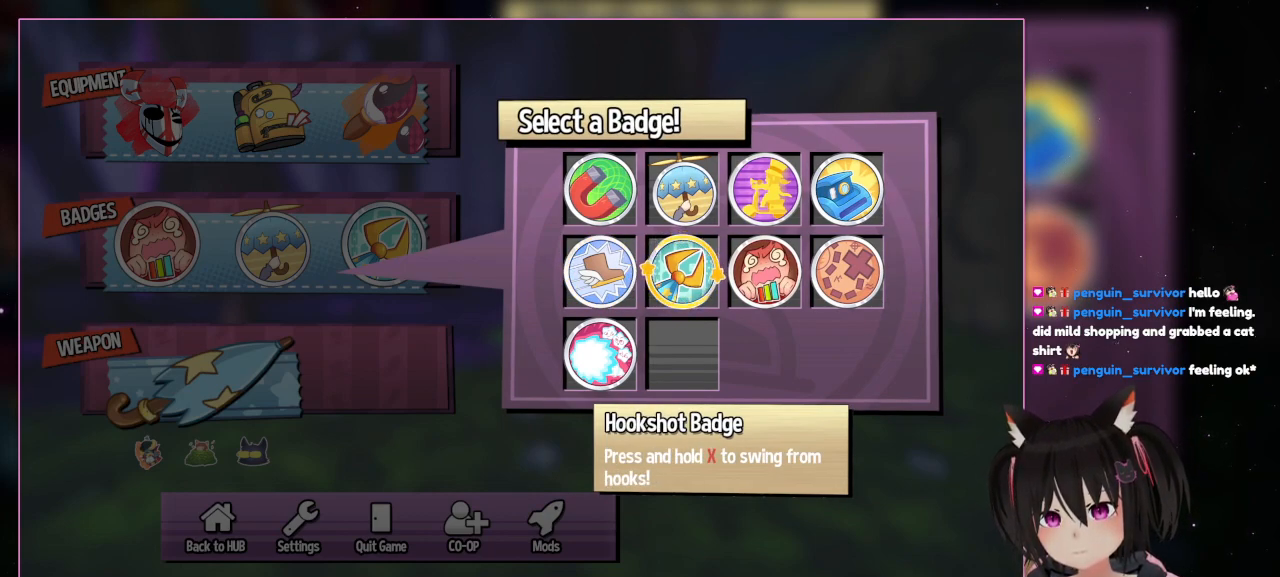
{"buttons": [], "left_stick": "center", "right_stick": "center", "events": []}
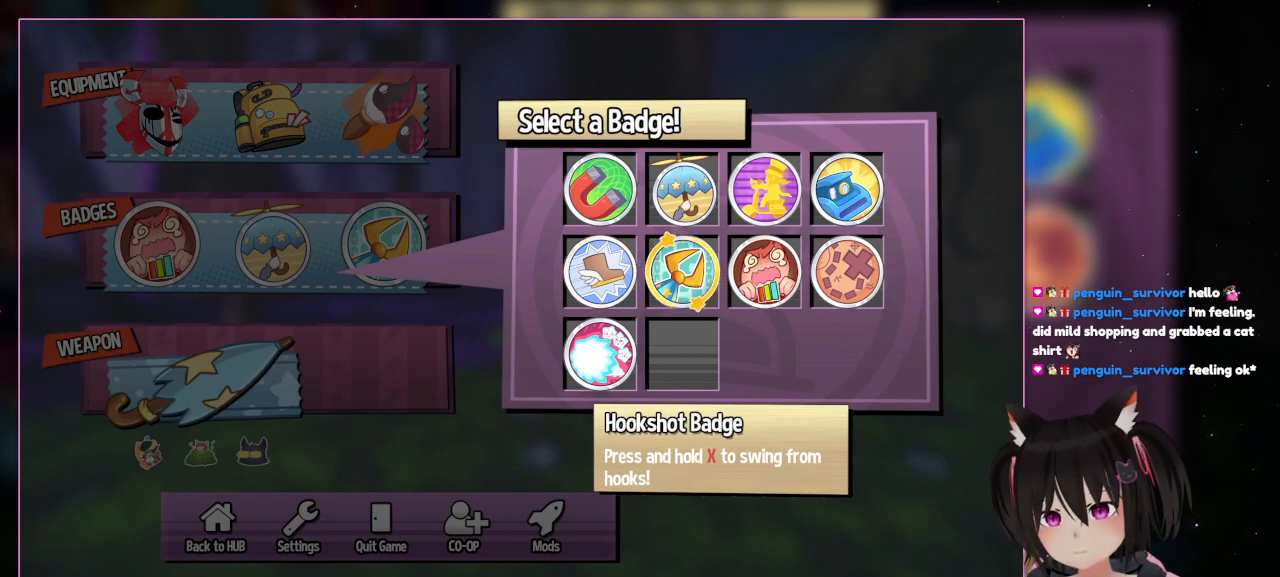
{"buttons": ["DPAD_RIGHT"], "left_stick": "center", "right_stick": "center", "events": [[367, "DPAD_RIGHT", "down"]]}
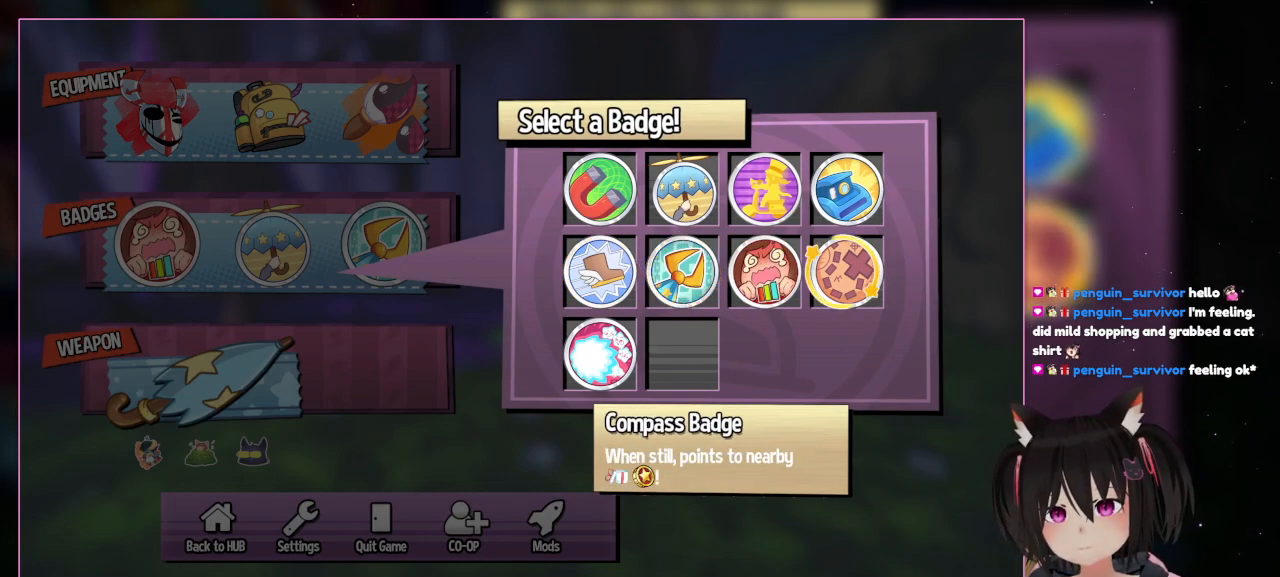
{"buttons": [], "left_stick": "center", "right_stick": "center", "events": [[100, "DPAD_RIGHT", "up"]]}
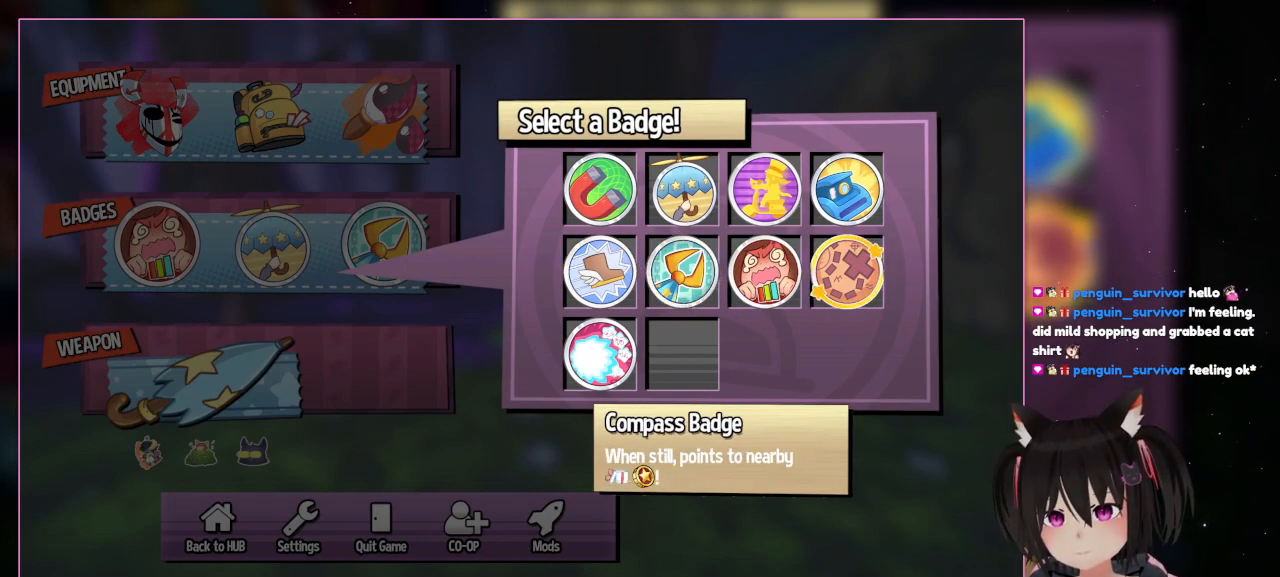
{"buttons": [], "left_stick": "center", "right_stick": "center", "events": []}
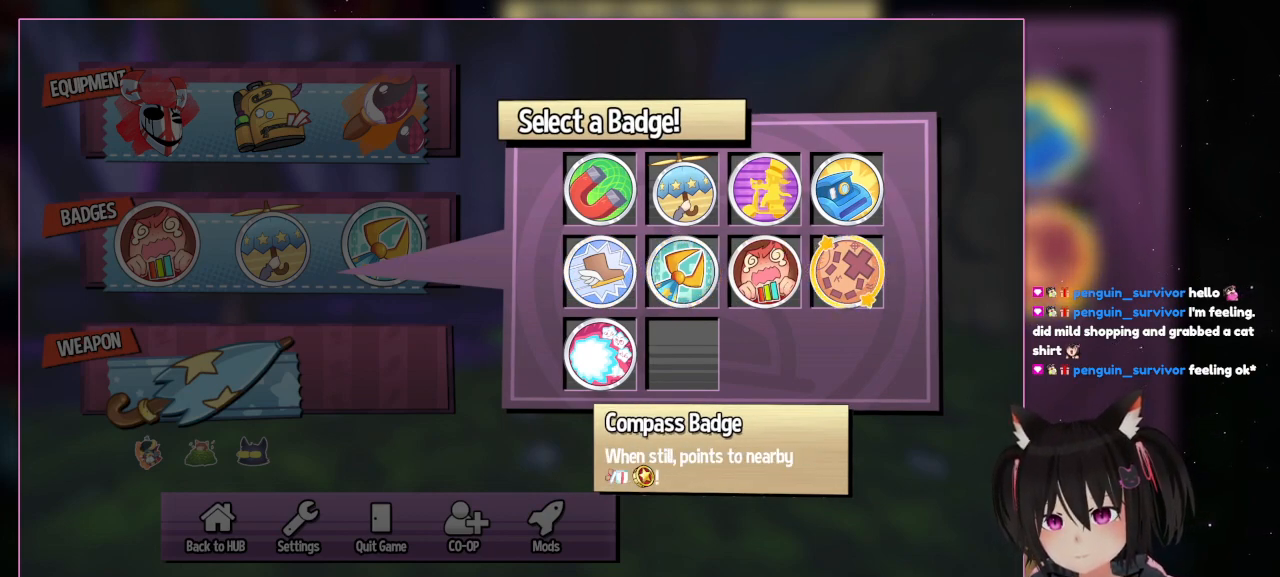
{"buttons": [], "left_stick": "center", "right_stick": "center", "events": []}
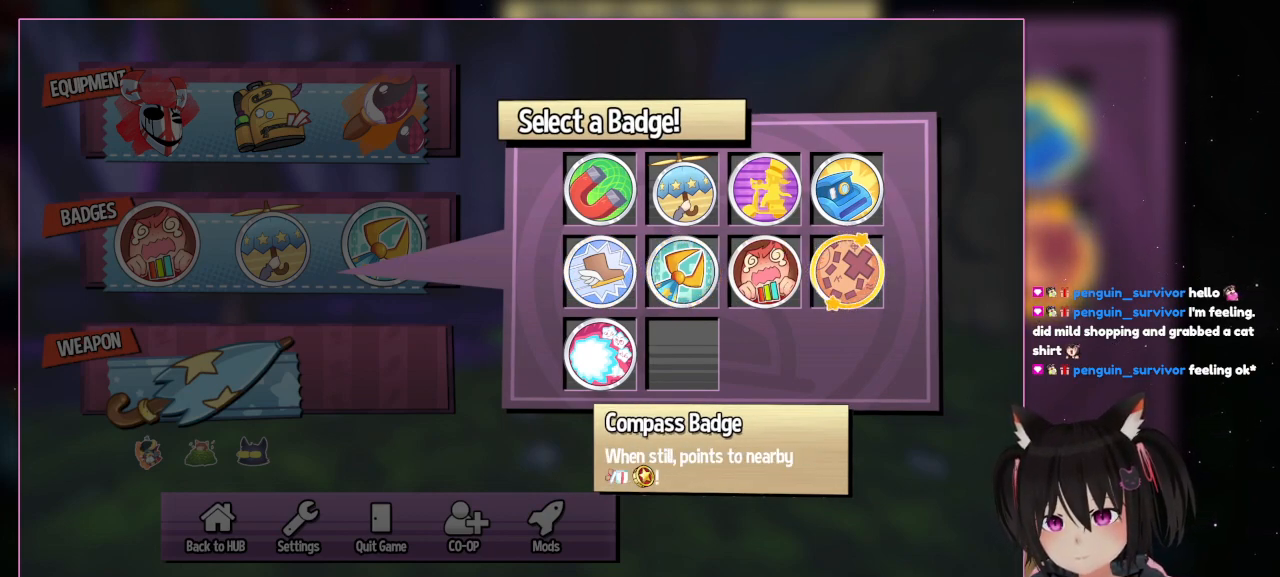
{"buttons": [], "left_stick": "center", "right_stick": "center", "events": []}
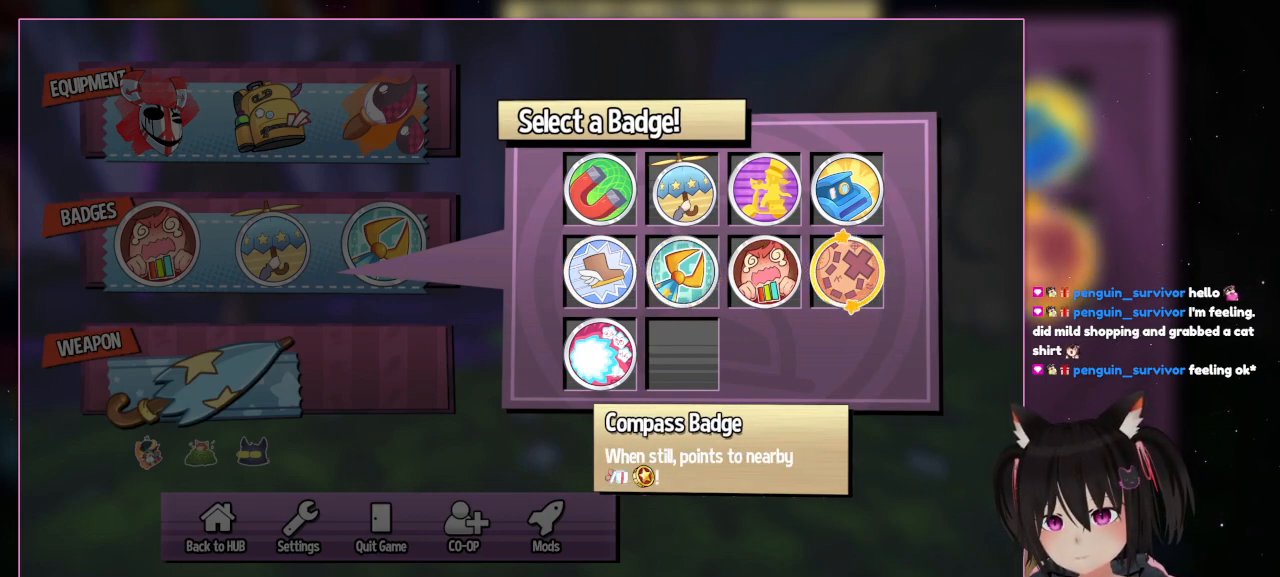
{"buttons": [], "left_stick": "center", "right_stick": "center", "events": []}
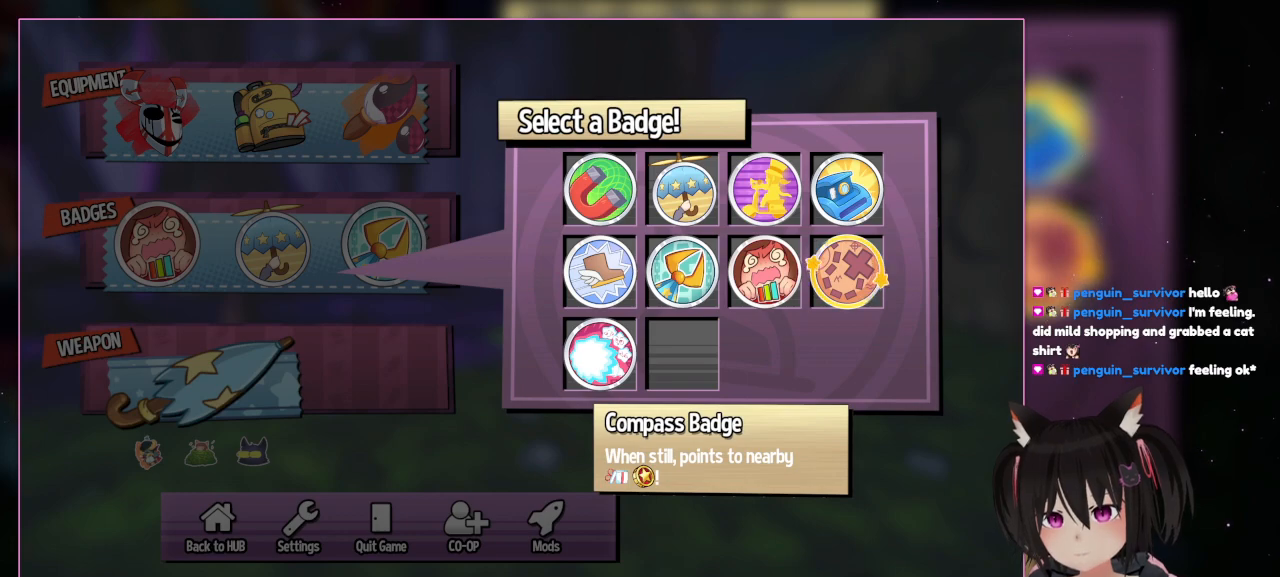
{"buttons": [], "left_stick": "center", "right_stick": "center", "events": [[300, "DPAD_UP", "down"], [500, "DPAD_UP", "up"]]}
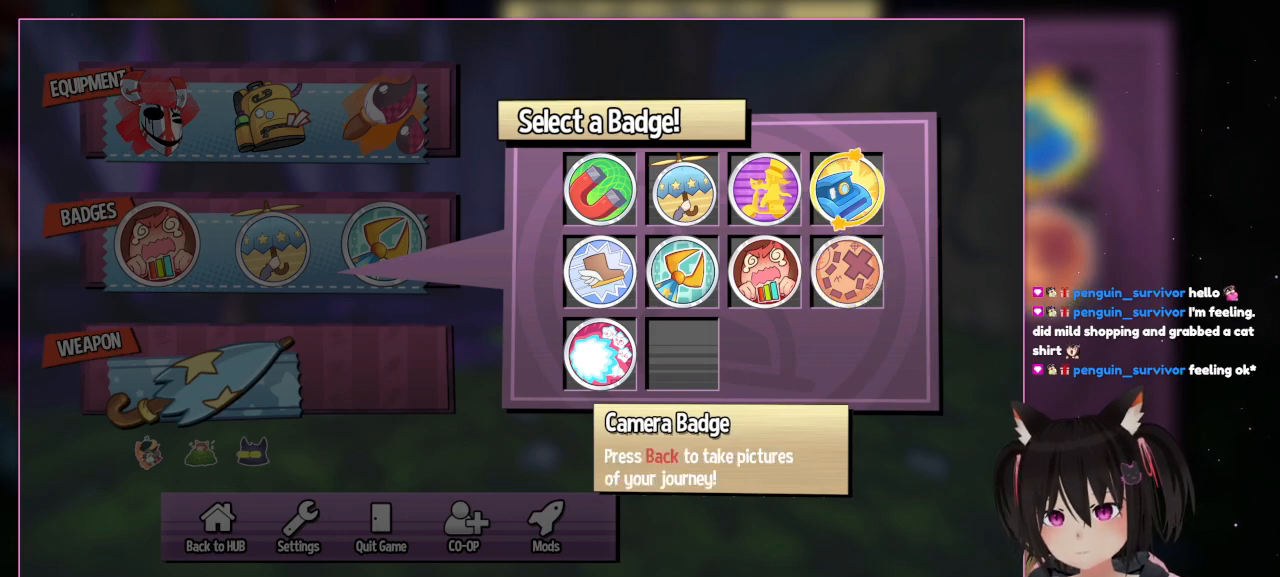
{"buttons": [], "left_stick": "center", "right_stick": "center", "events": []}
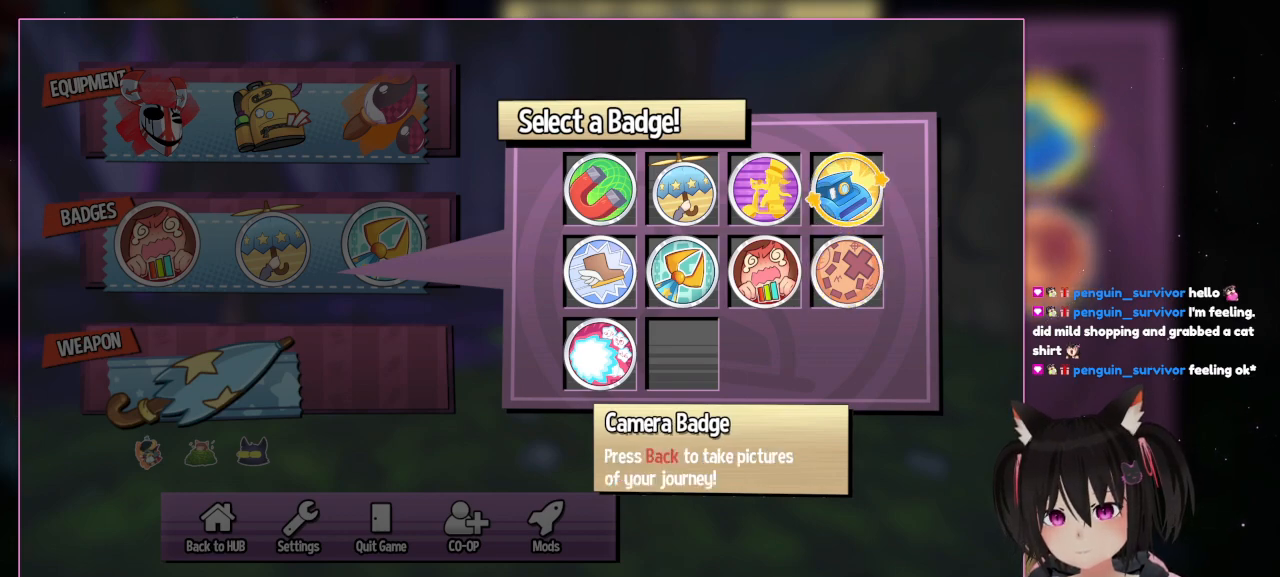
{"buttons": ["DPAD_LEFT"], "left_stick": "center", "right_stick": "center", "events": [[333, "DPAD_LEFT", "down"]]}
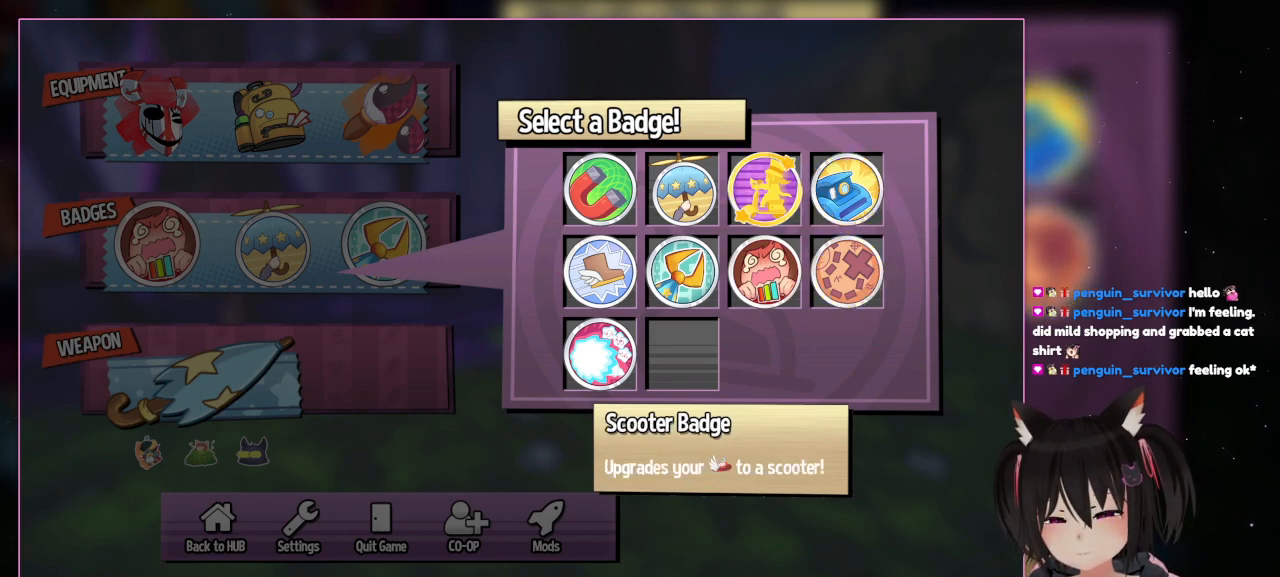
{"buttons": ["DPAD_LEFT"], "left_stick": "center", "right_stick": "center", "events": [[33, "DPAD_LEFT", "up"], [400, "DPAD_LEFT", "down"]]}
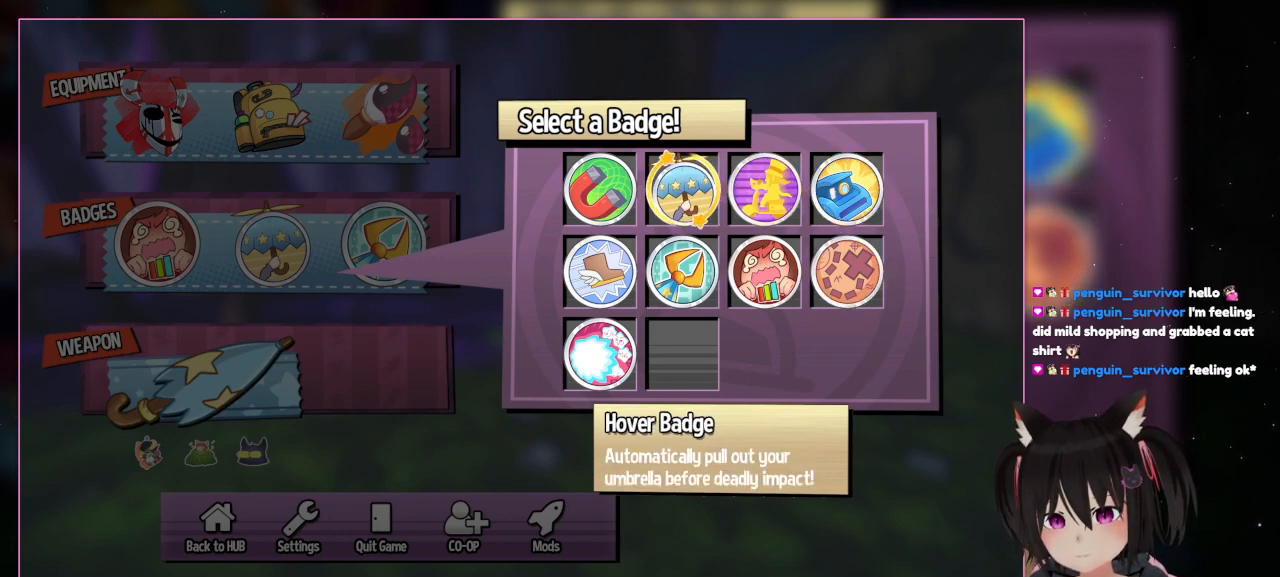
{"buttons": [], "left_stick": "center", "right_stick": "center", "events": [[100, "DPAD_LEFT", "up"]]}
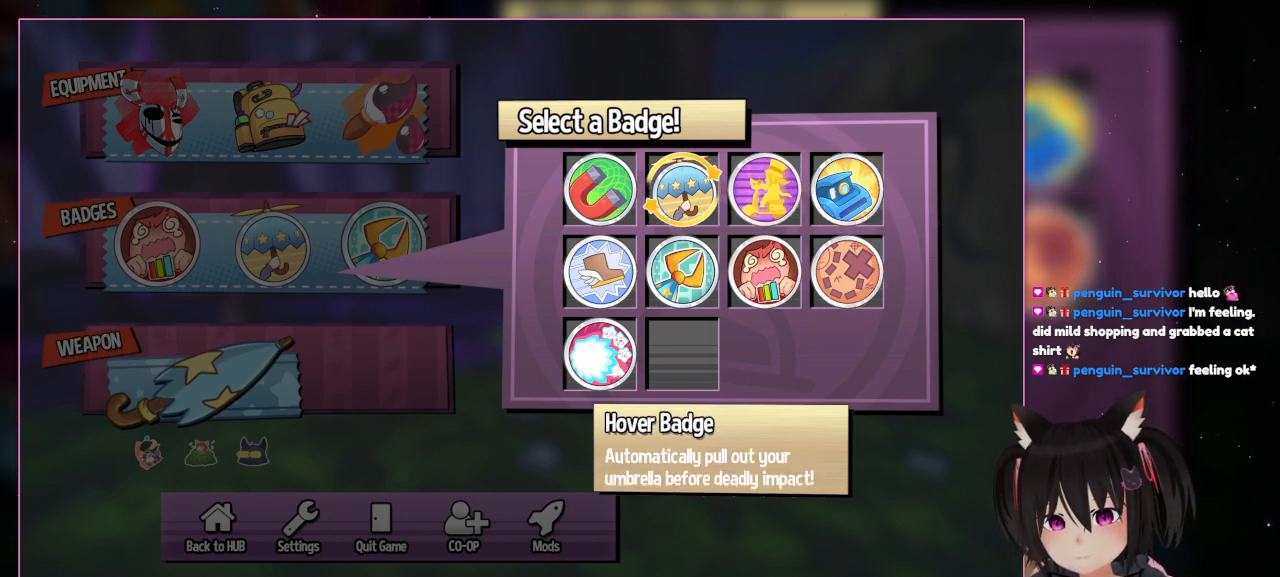
{"buttons": [], "left_stick": "center", "right_stick": "center", "events": []}
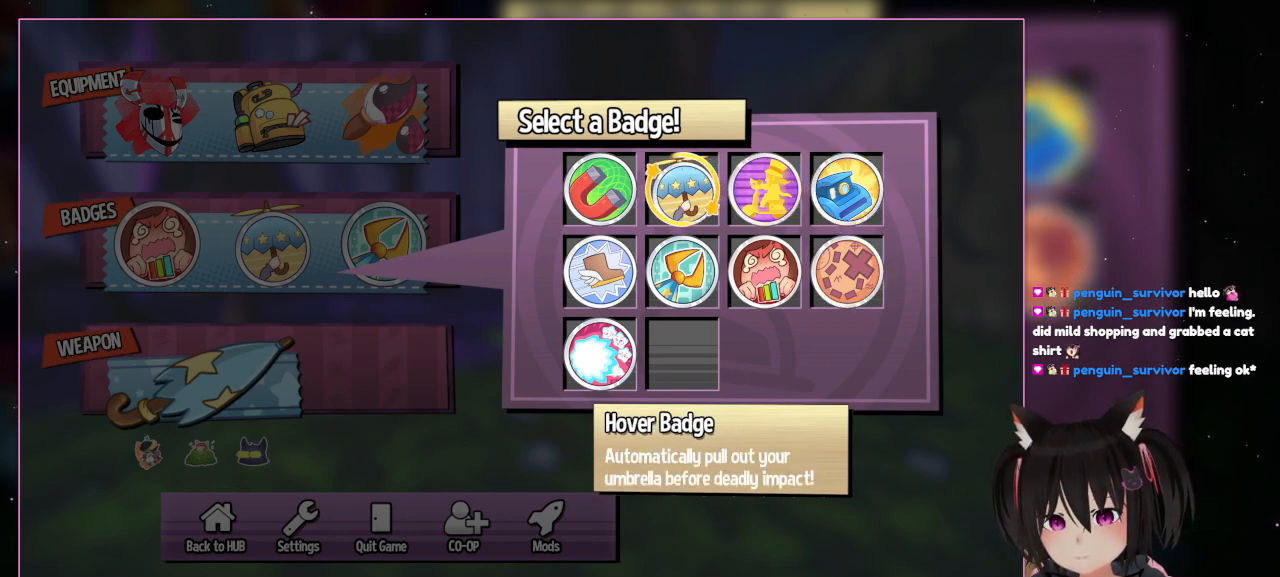
{"buttons": [], "left_stick": "center", "right_stick": "center", "events": []}
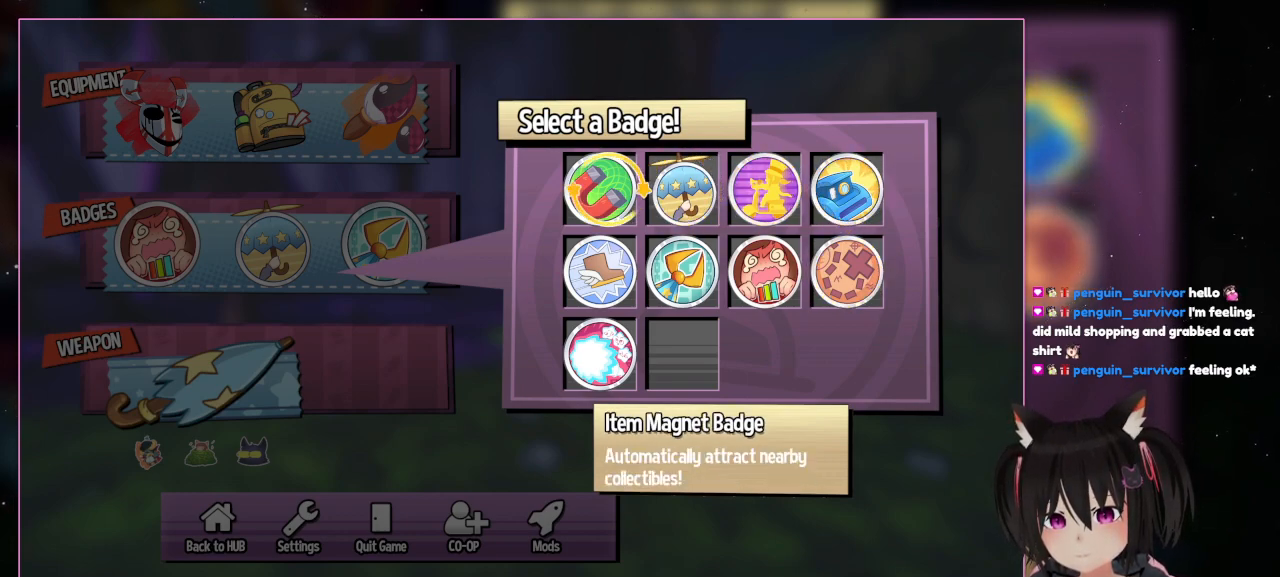
{"buttons": [], "left_stick": "center", "right_stick": "center", "events": []}
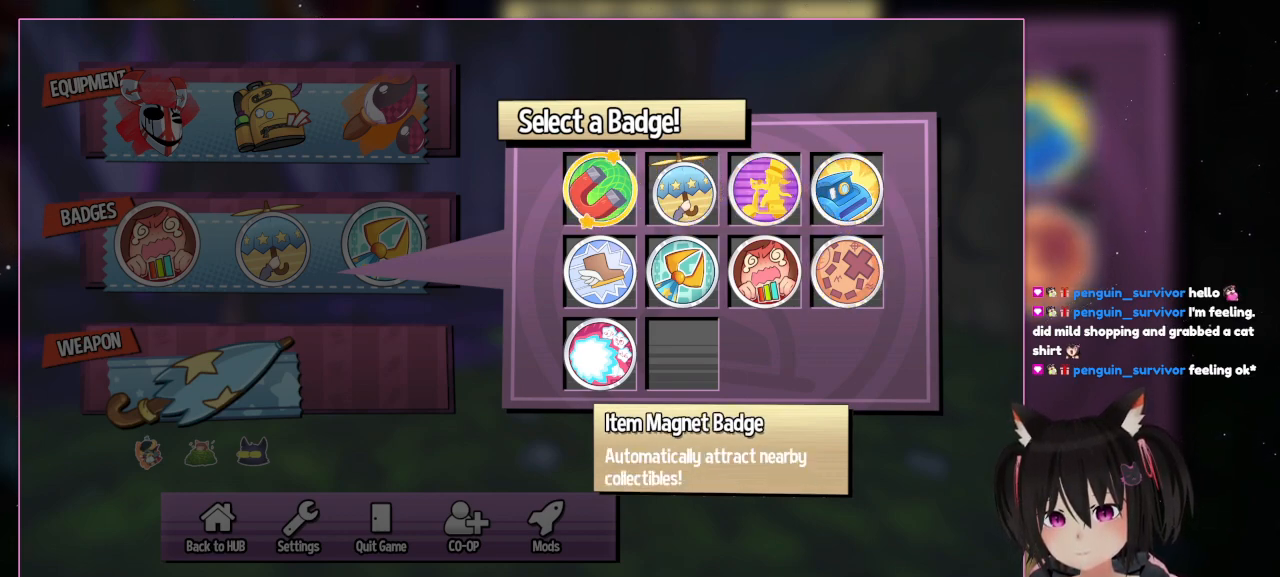
{"buttons": [], "left_stick": "center", "right_stick": "center", "events": []}
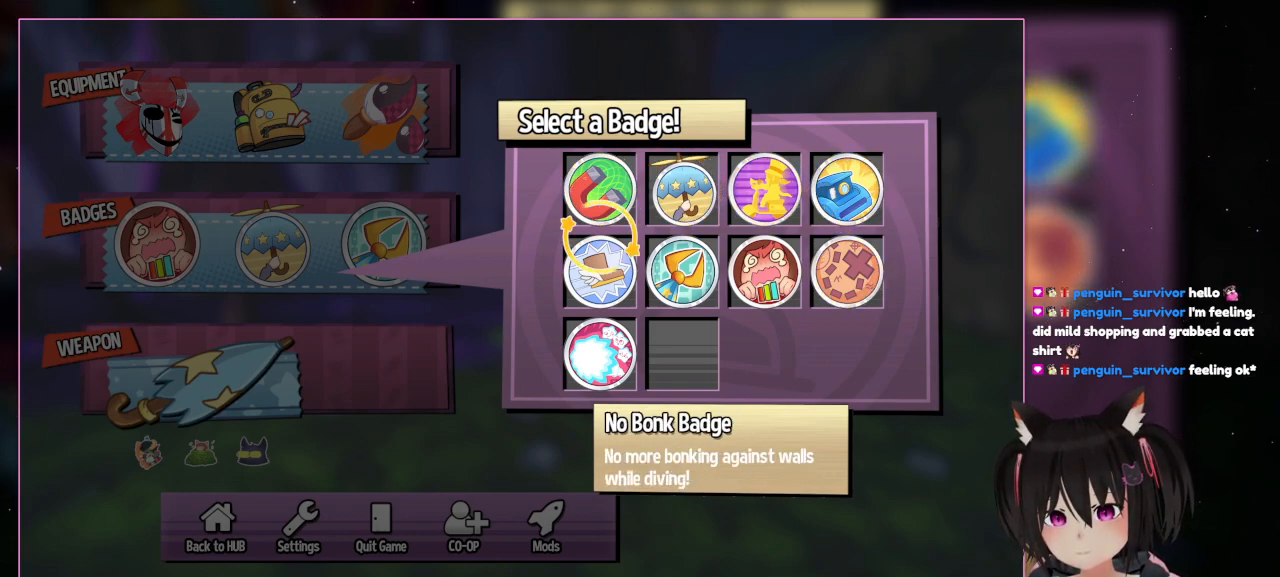
{"buttons": [], "left_stick": "center", "right_stick": "center", "events": [[133, "DPAD_DOWN", "down"], [400, "DPAD_DOWN", "up"]]}
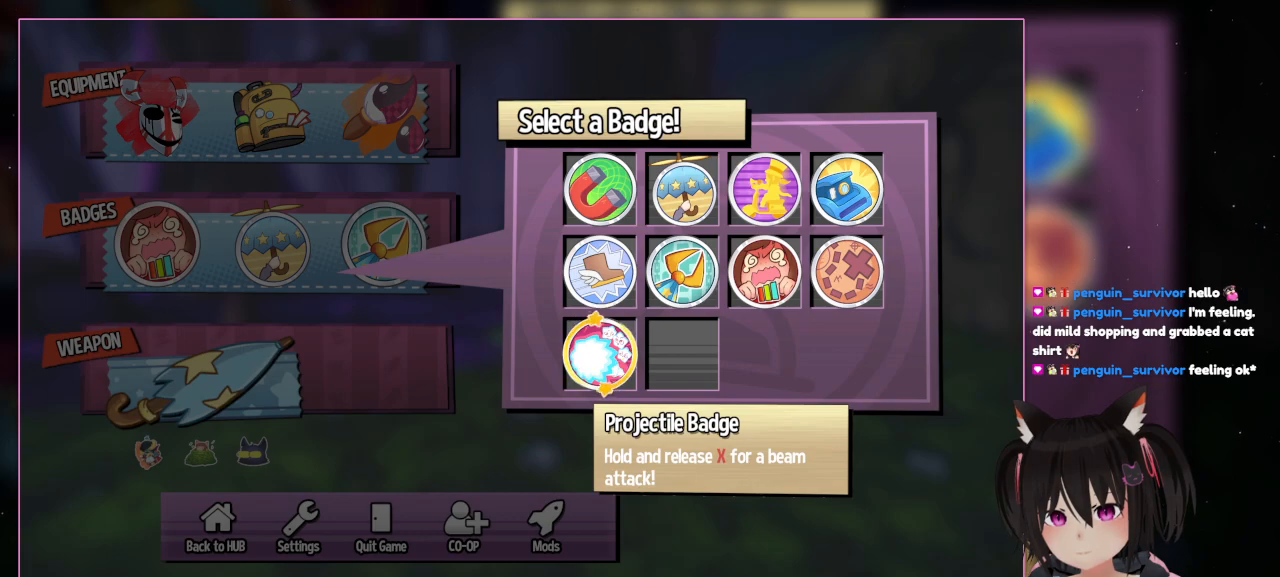
{"buttons": [], "left_stick": "center", "right_stick": "center", "events": []}